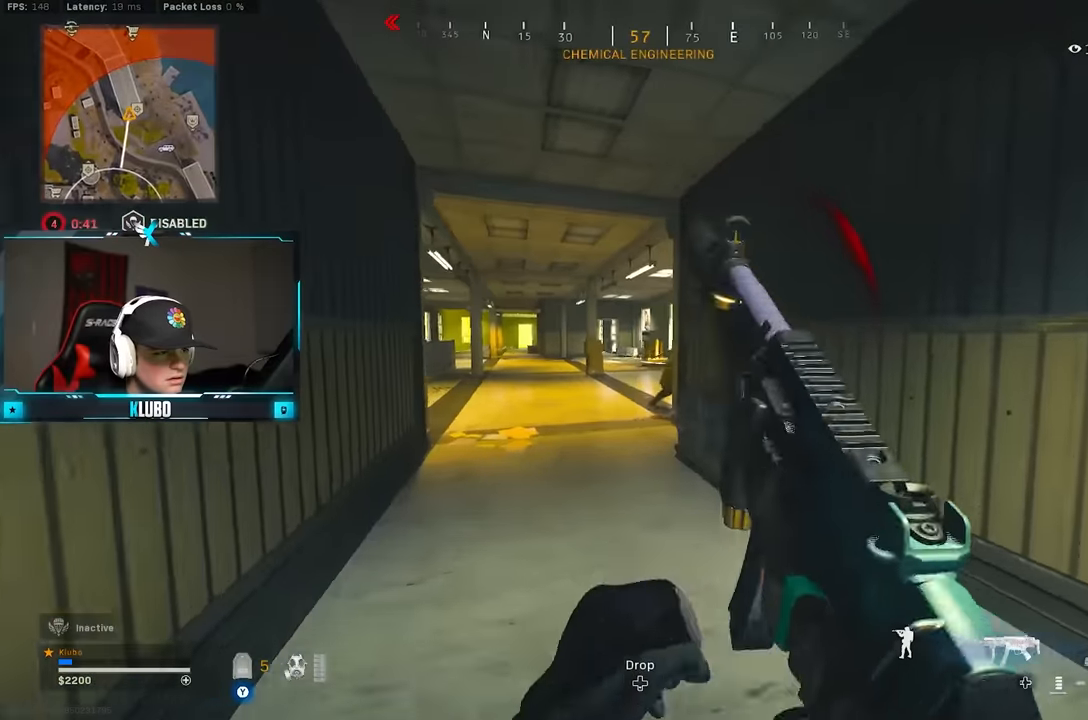
Gameplay with a controller (Xbox layout); each line is a JSON object with the inputs held at the frame after it (dt_ms = milliseconds from this image to that frame). "button_events" lists button changes between this image and that frame as [ms after this image, input, new state], when the widget could be followed in between (sticks are given only as held states). Not read: Z.
{"dt_ms": 500, "buttons": [], "left_stick": "up-left", "right_stick": "right", "button_events": [[100, "L3", "down"], [233, "L3", "up"]]}
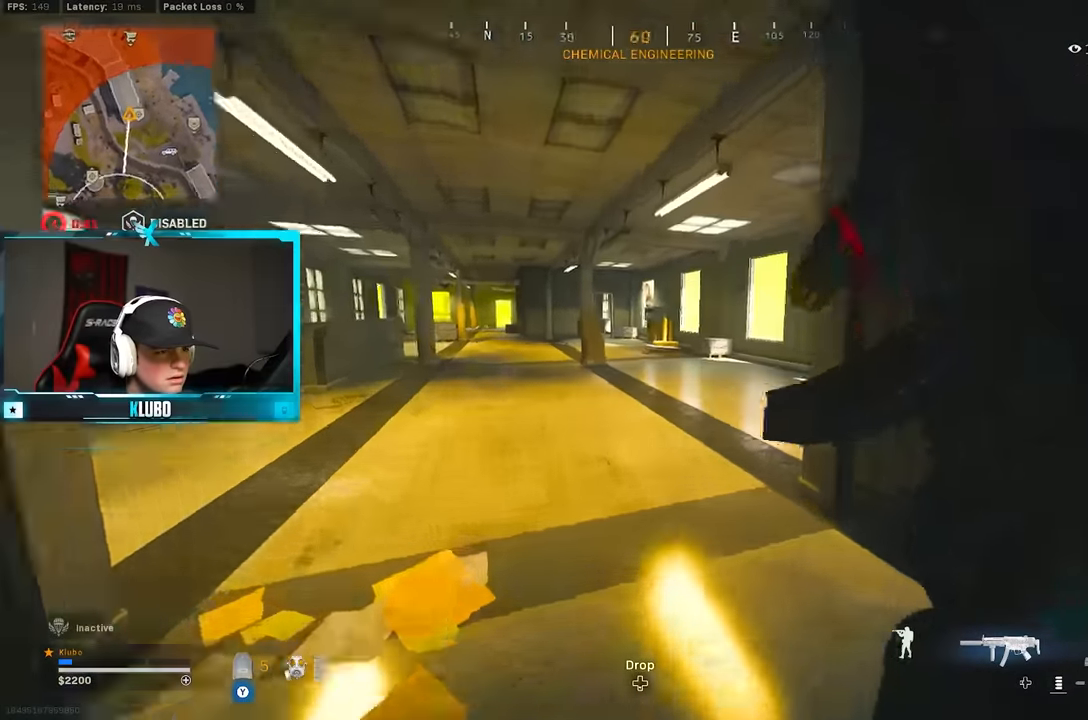
{"dt_ms": 500, "buttons": ["B"], "left_stick": "down-left", "right_stick": "right", "button_events": [[267, "B", "down"], [417, "B", "up"], [483, "B", "down"]]}
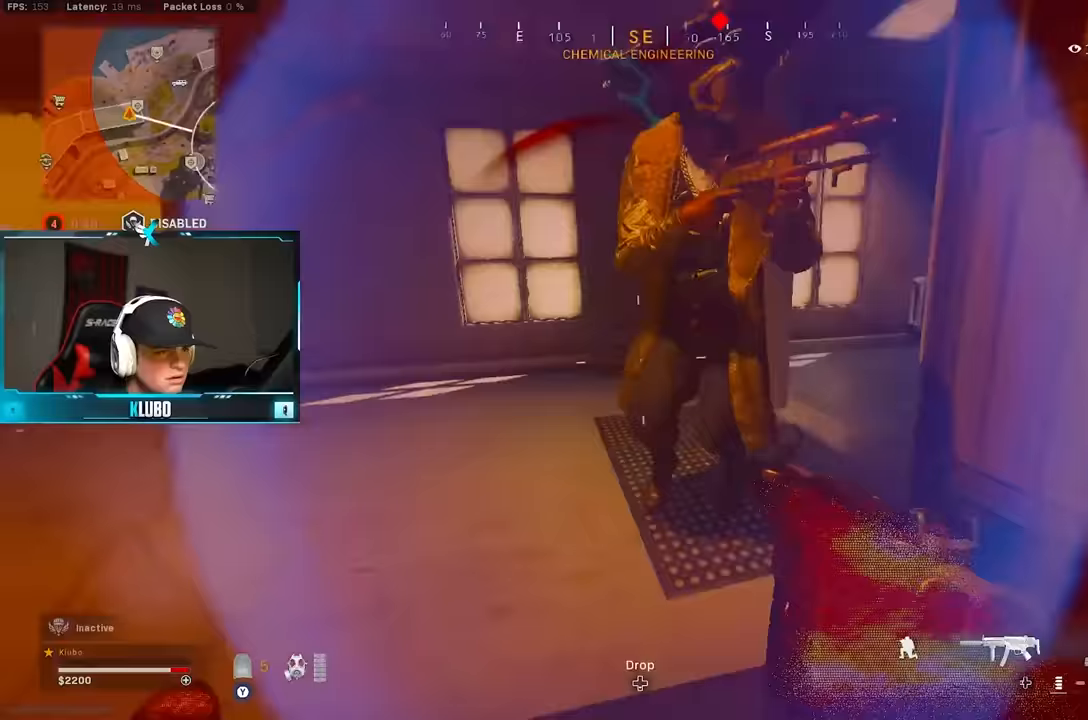
{"dt_ms": 1000, "buttons": ["R2"], "left_stick": "center", "right_stick": "down", "button_events": [[33, "A", "down"], [83, "R2", "down"], [117, "B", "up"], [167, "A", "up"]]}
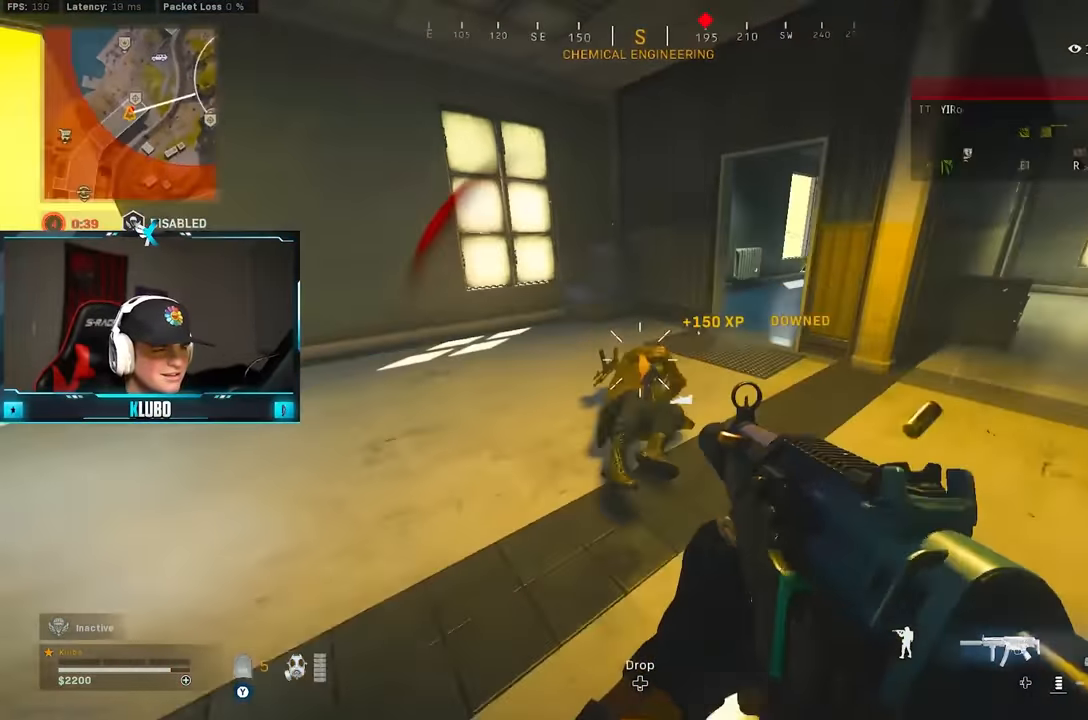
{"dt_ms": 500, "buttons": ["R2"], "left_stick": "center", "right_stick": "center", "button_events": []}
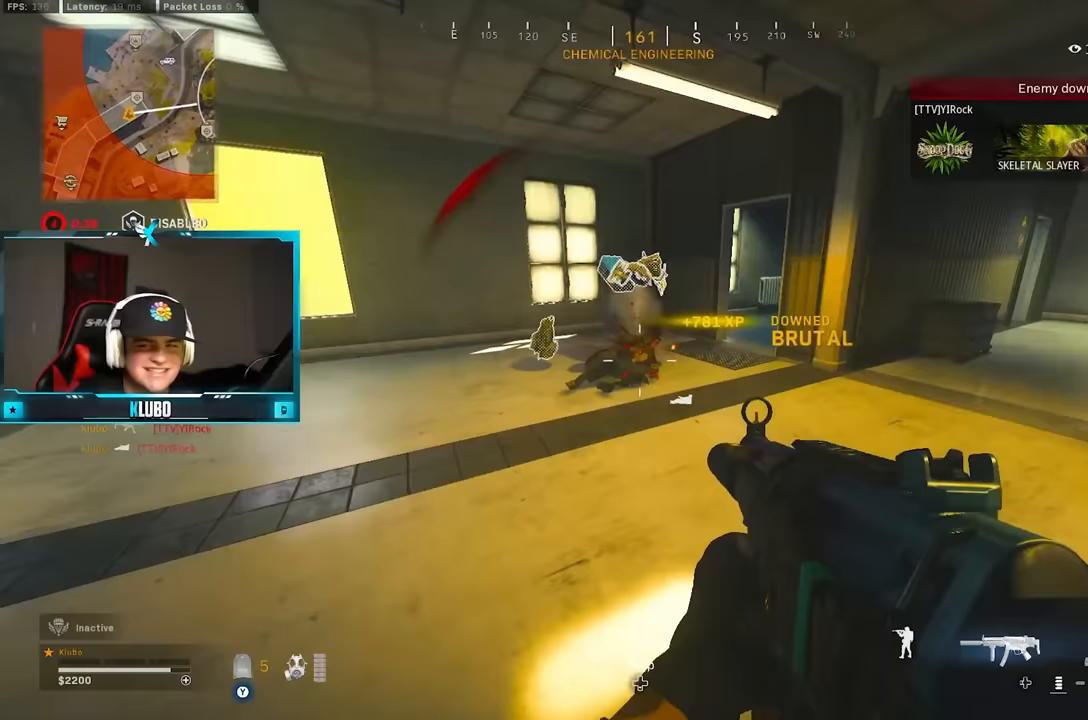
{"dt_ms": 500, "buttons": ["B", "Y"], "left_stick": "up", "right_stick": "center", "button_events": [[150, "Y", "down"], [167, "R2", "up"], [483, "B", "down"]]}
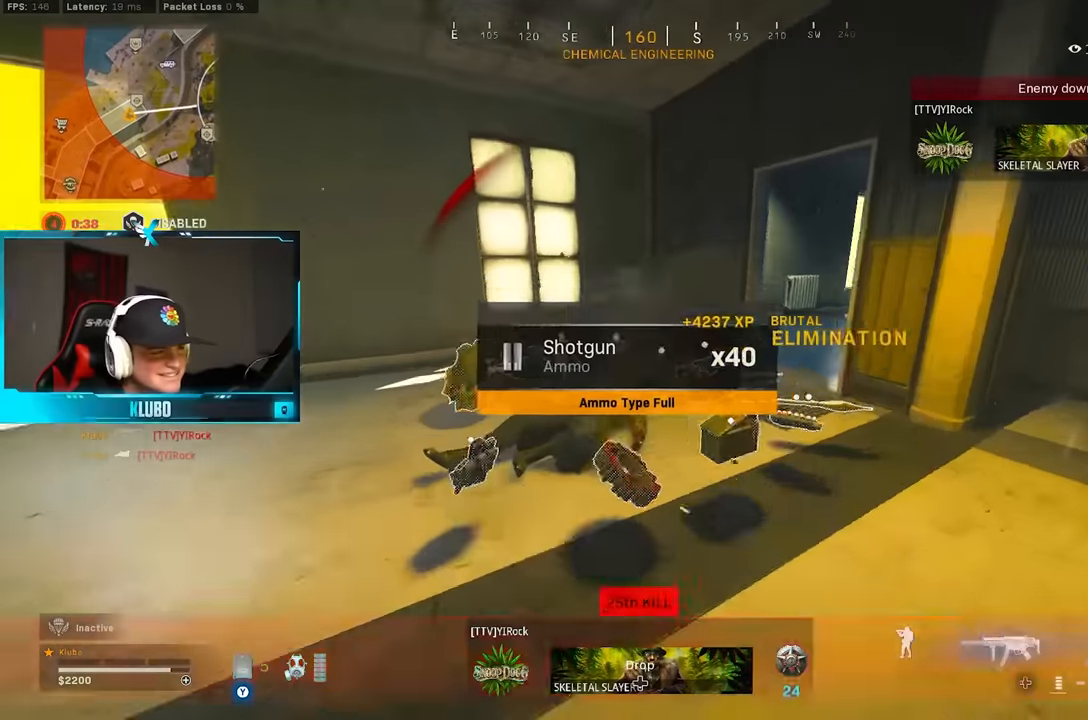
{"dt_ms": 500, "buttons": ["A"], "left_stick": "left", "right_stick": "center", "button_events": [[17, "Y", "up"], [183, "B", "up"], [267, "B", "down"], [400, "A", "down"], [400, "B", "up"]]}
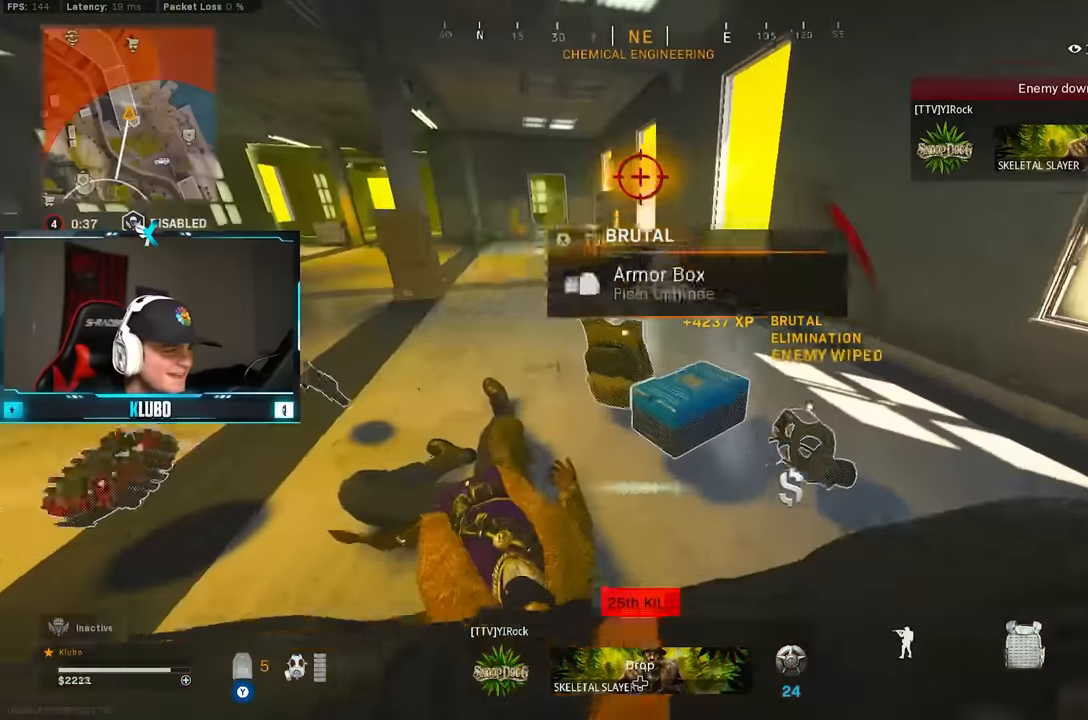
{"dt_ms": 500, "buttons": [], "left_stick": "up-right", "right_stick": "center", "button_events": [[17, "A", "up"], [183, "X", "down"], [267, "X", "up"], [317, "X", "down"], [433, "X", "up"]]}
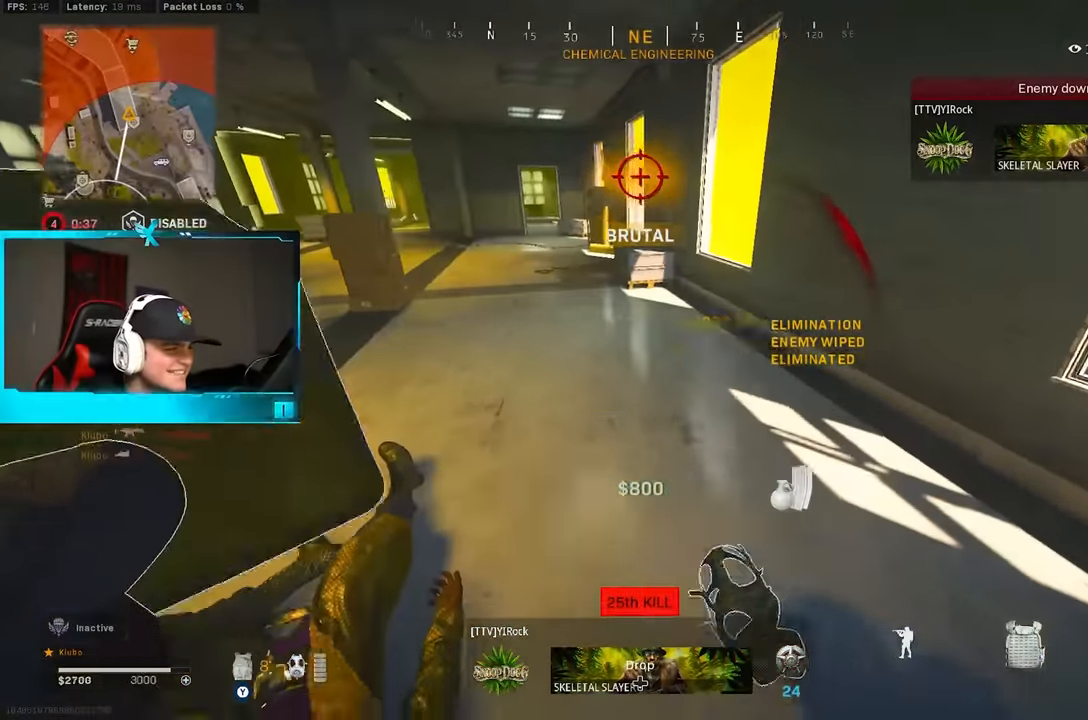
{"dt_ms": 500, "buttons": ["B"], "left_stick": "up", "right_stick": "center", "button_events": [[450, "B", "down"]]}
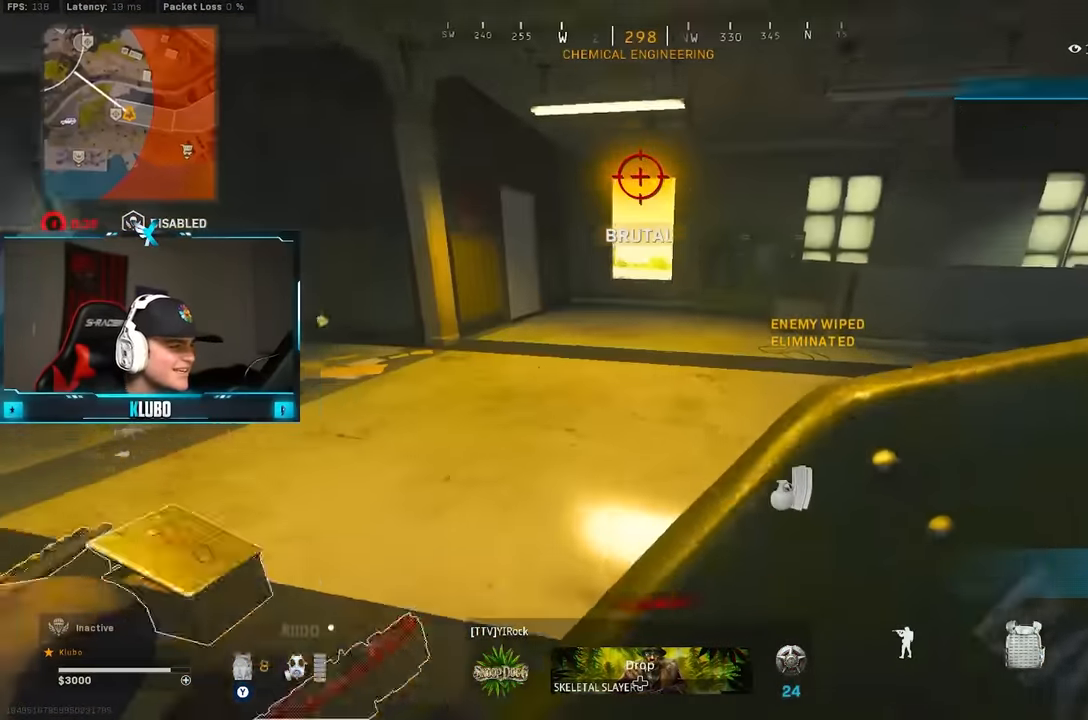
{"dt_ms": 500, "buttons": [], "left_stick": "up-left", "right_stick": "center", "button_events": [[83, "B", "up"], [167, "B", "down"], [233, "A", "down"], [250, "B", "up"], [417, "A", "up"]]}
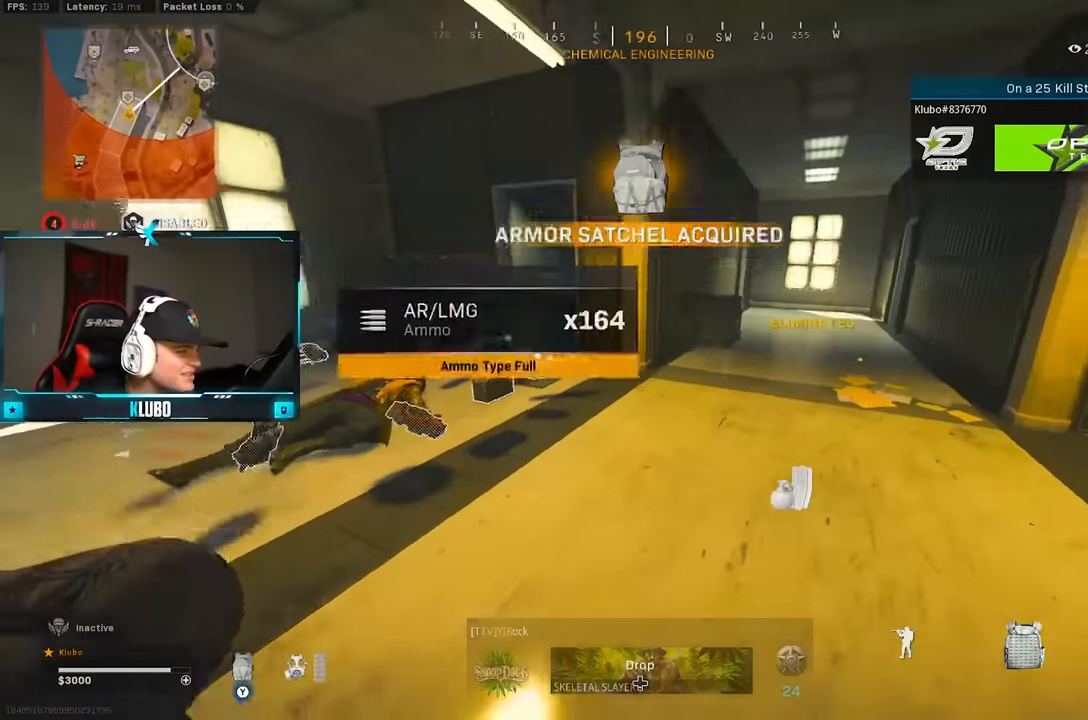
{"dt_ms": 500, "buttons": [], "left_stick": "left", "right_stick": "center", "button_events": []}
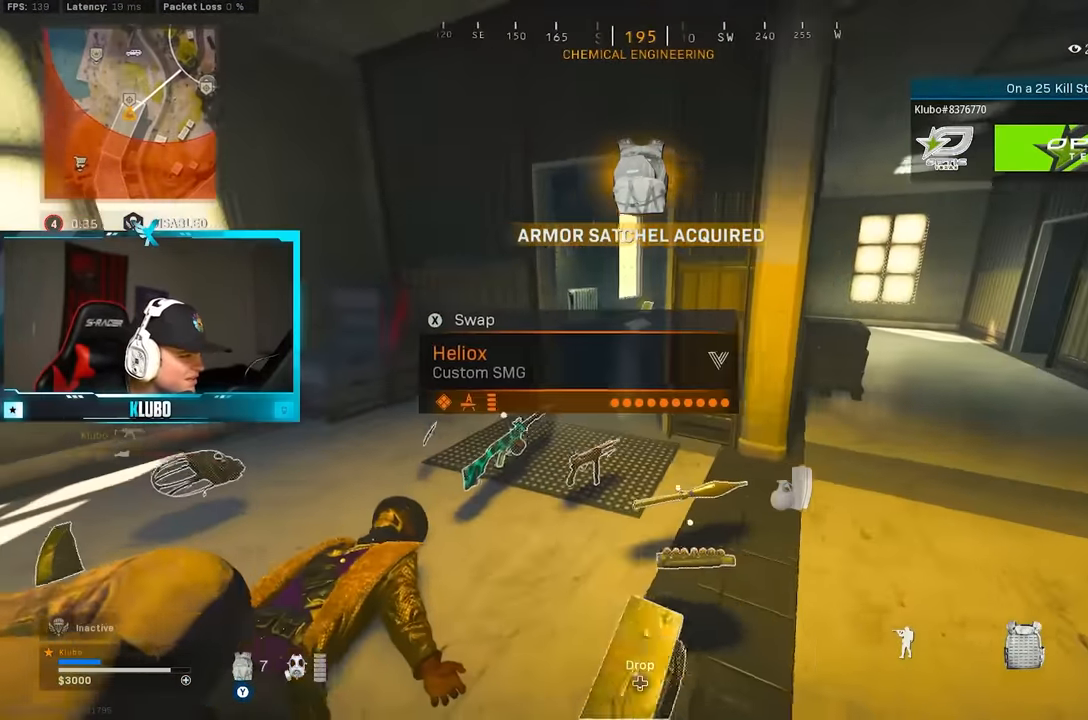
{"dt_ms": 500, "buttons": [], "left_stick": "center", "right_stick": "center", "button_events": []}
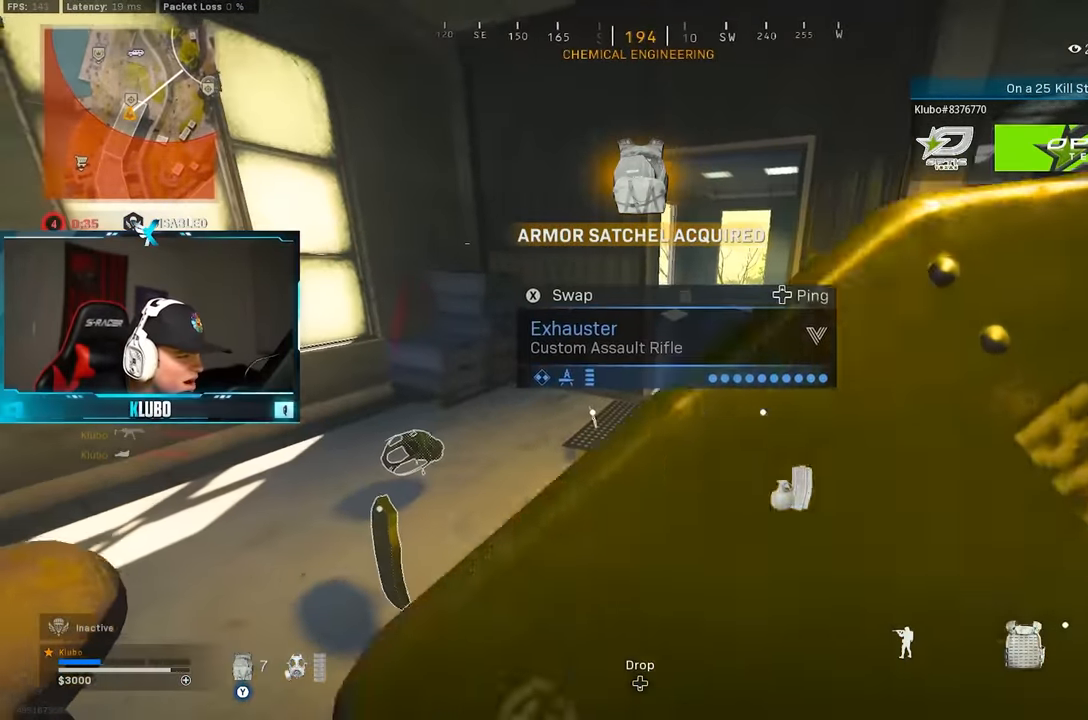
{"dt_ms": 500, "buttons": [], "left_stick": "center", "right_stick": "center"}
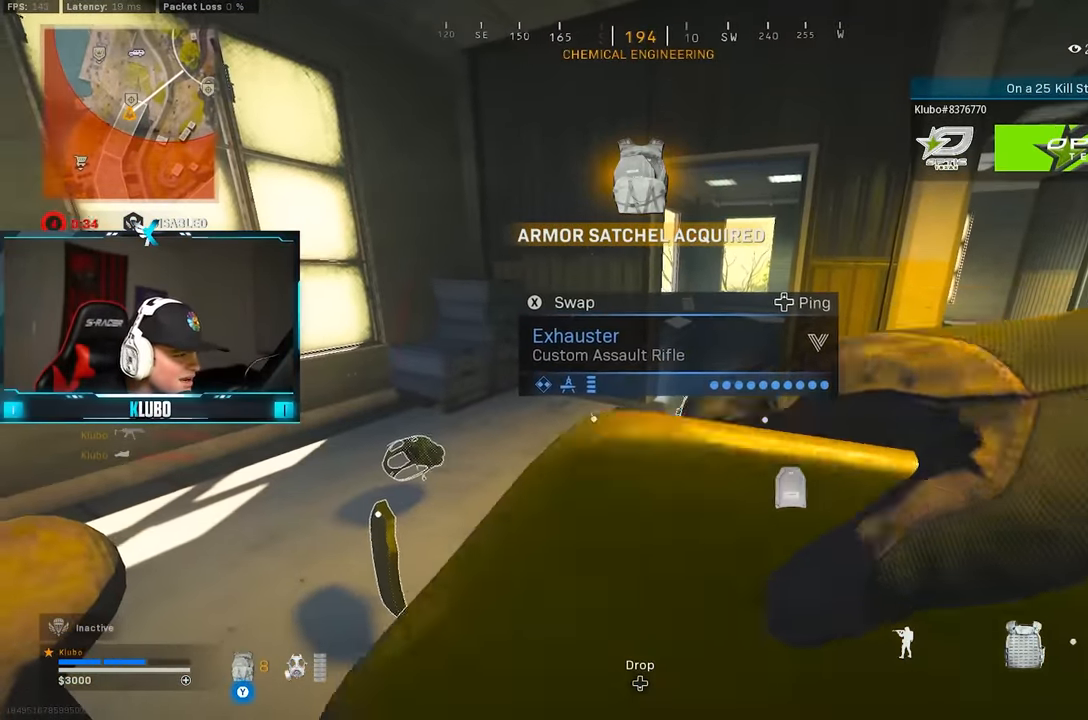
{"dt_ms": 500, "buttons": [], "left_stick": "center", "right_stick": "center", "button_events": []}
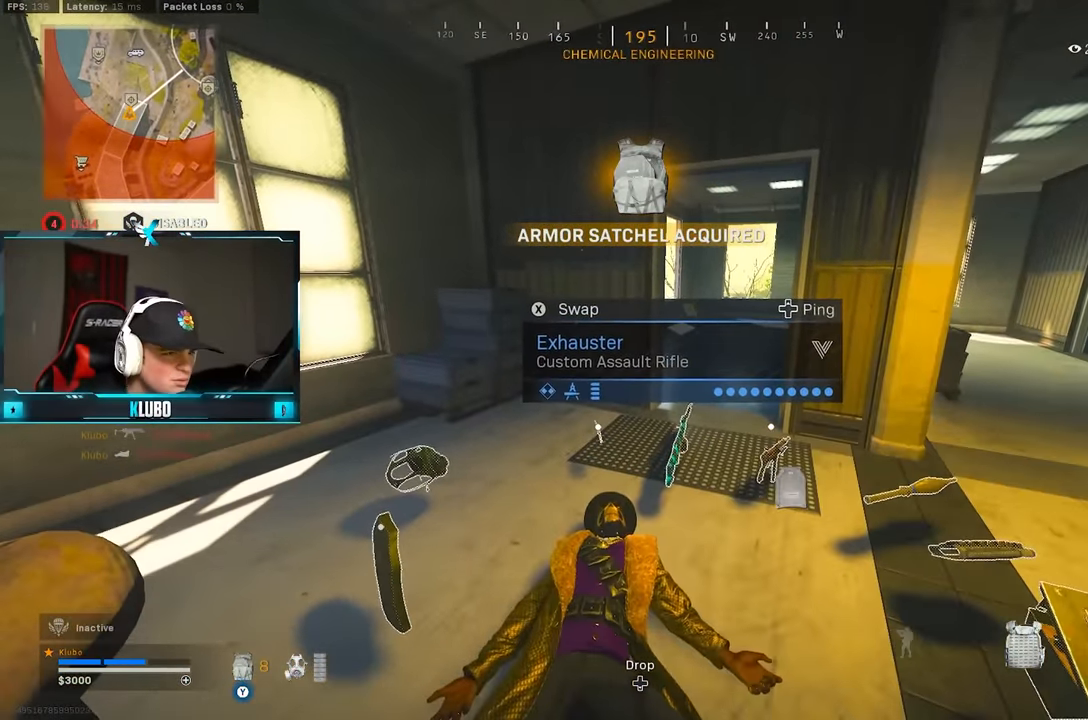
{"dt_ms": 500, "buttons": ["B"], "left_stick": "up", "right_stick": "center", "button_events": [[417, "B", "down"]]}
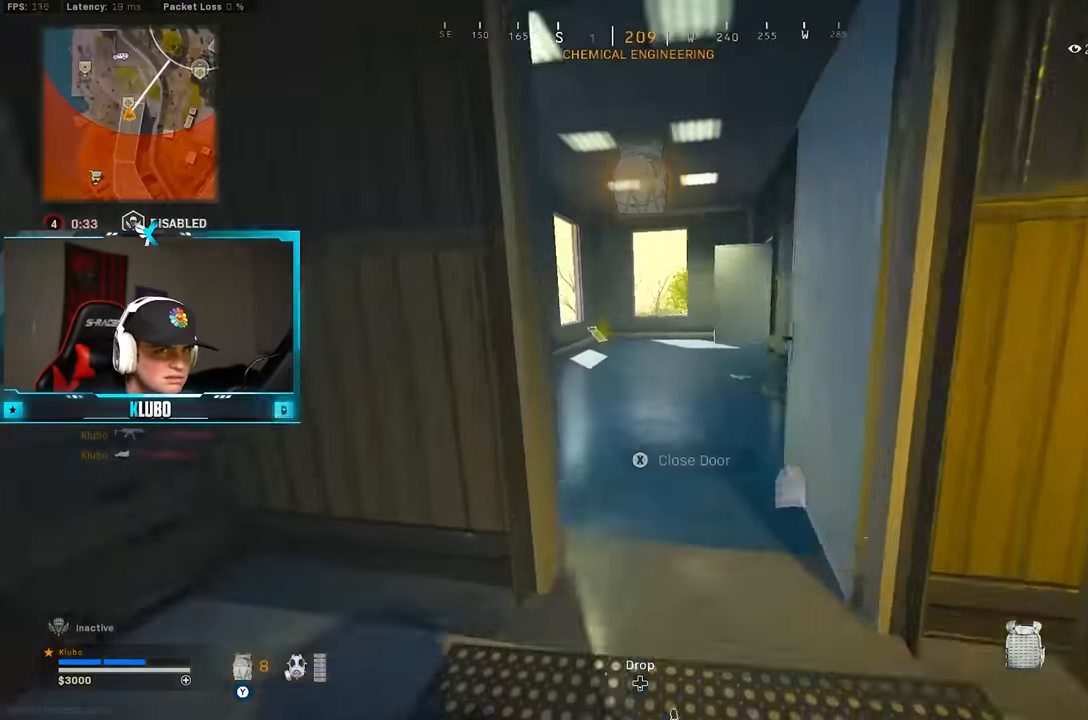
{"dt_ms": 500, "buttons": [], "left_stick": "up", "right_stick": "center", "button_events": [[83, "B", "up"], [133, "B", "down"], [233, "A", "down"], [267, "B", "up"], [400, "A", "up"]]}
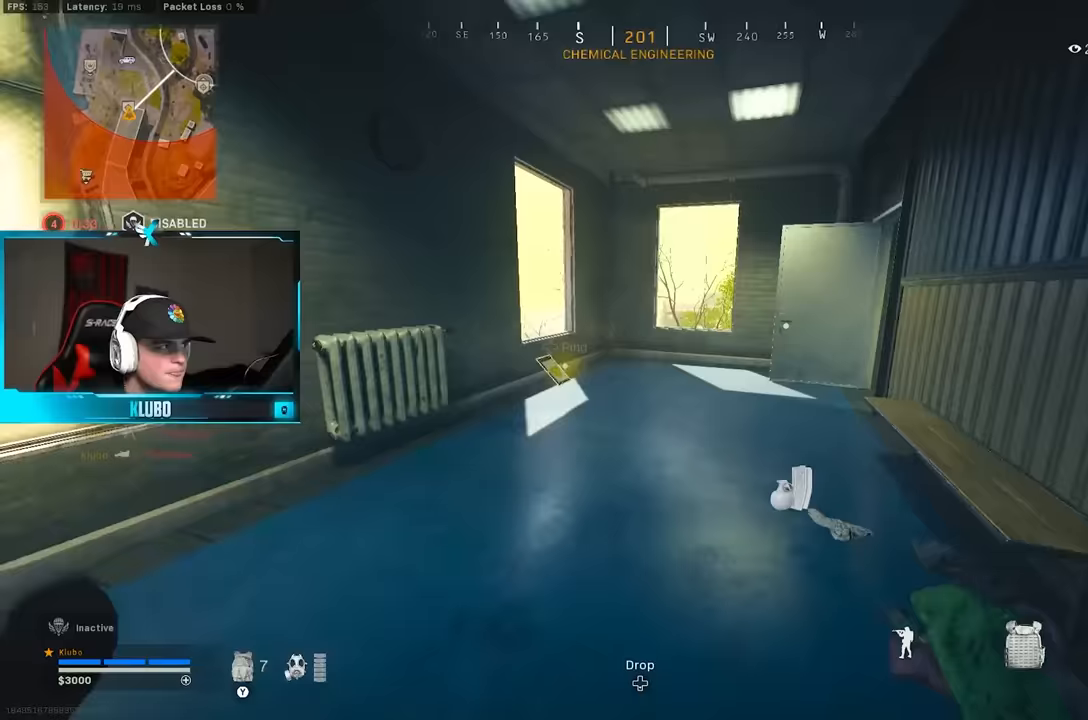
{"dt_ms": 500, "buttons": ["A", "B"], "left_stick": "center", "right_stick": "left", "button_events": [[217, "B", "down"], [333, "B", "up"], [417, "B", "down"], [483, "A", "down"]]}
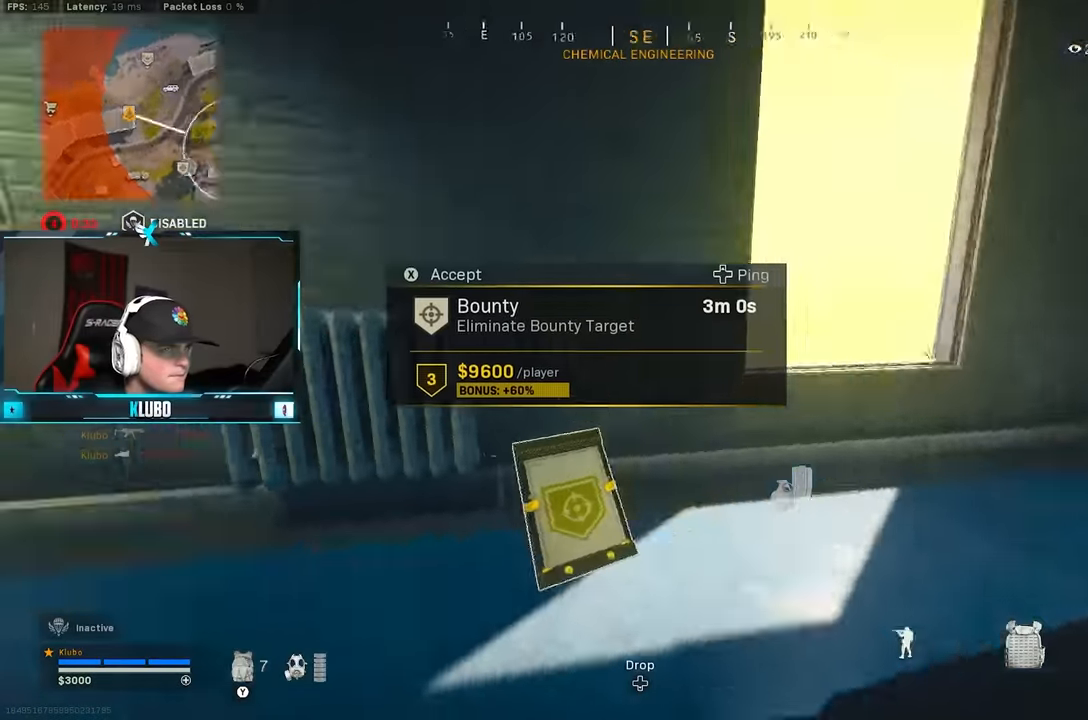
{"dt_ms": 500, "buttons": ["L3"], "left_stick": "up-left", "right_stick": "left", "button_events": [[17, "B", "up"], [117, "A", "up"], [217, "X", "down"], [283, "X", "up"], [450, "L3", "down"]]}
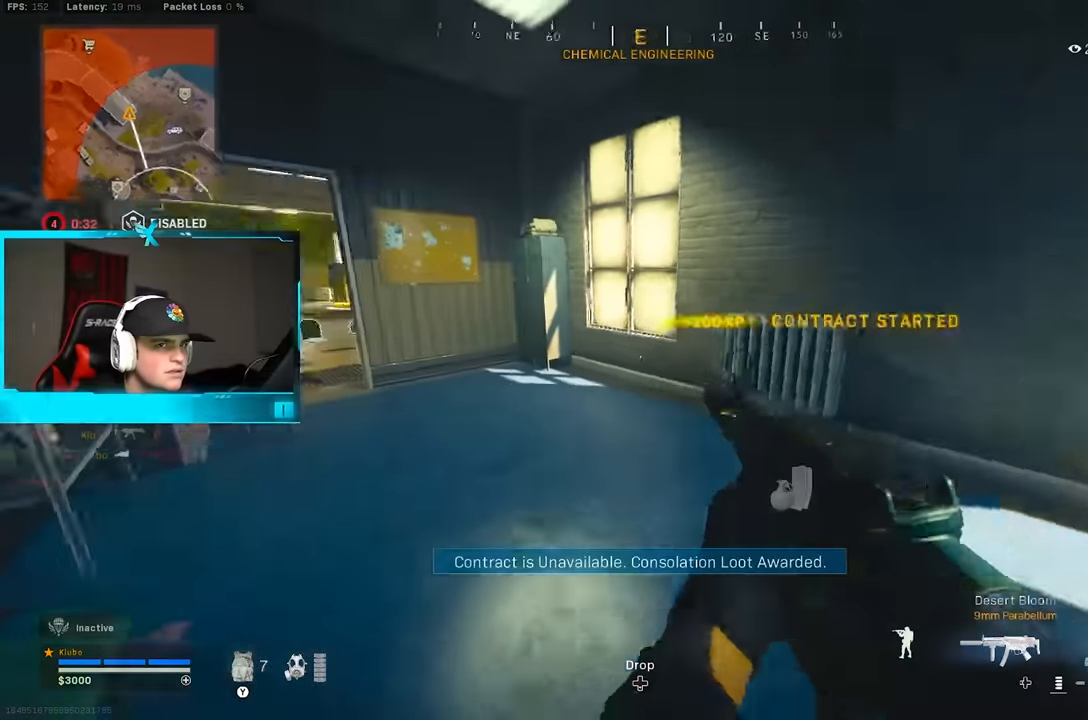
{"dt_ms": 500, "buttons": ["Y"], "left_stick": "up", "right_stick": "center", "button_events": [[67, "L3", "up"], [200, "Y", "down"], [267, "Y", "up"], [350, "Y", "down"], [417, "Y", "up"], [483, "Y", "down"]]}
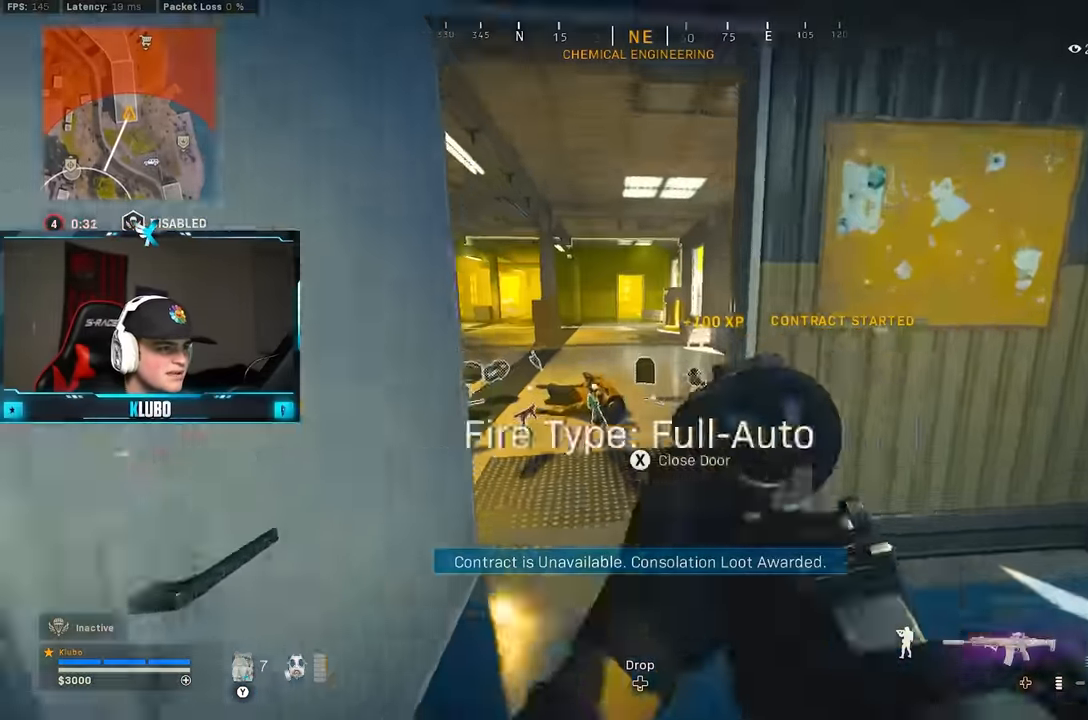
{"dt_ms": 500, "buttons": ["B"], "left_stick": "up", "right_stick": "center", "button_events": [[50, "Y", "up"], [117, "Y", "down"], [183, "Y", "up"], [267, "B", "down"], [400, "B", "up"], [467, "B", "down"]]}
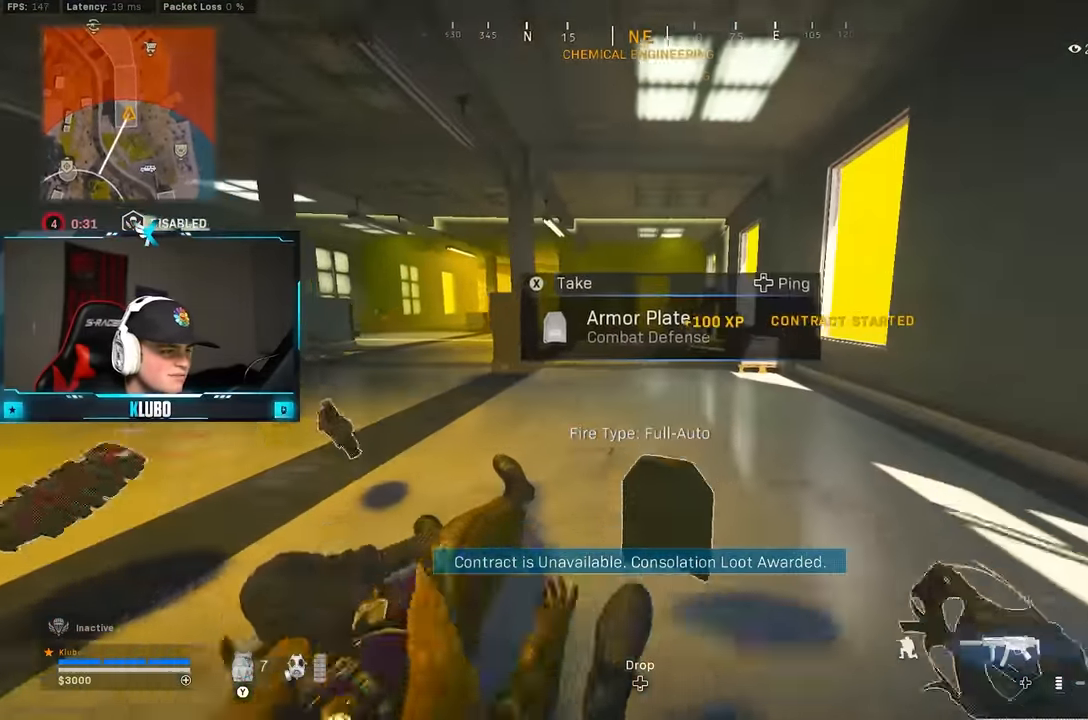
{"dt_ms": 500, "buttons": [], "left_stick": "right", "right_stick": "left", "button_events": [[67, "A", "down"], [83, "B", "up"], [100, "X", "down"], [183, "A", "up"], [183, "X", "up"], [250, "X", "down"], [333, "X", "up"]]}
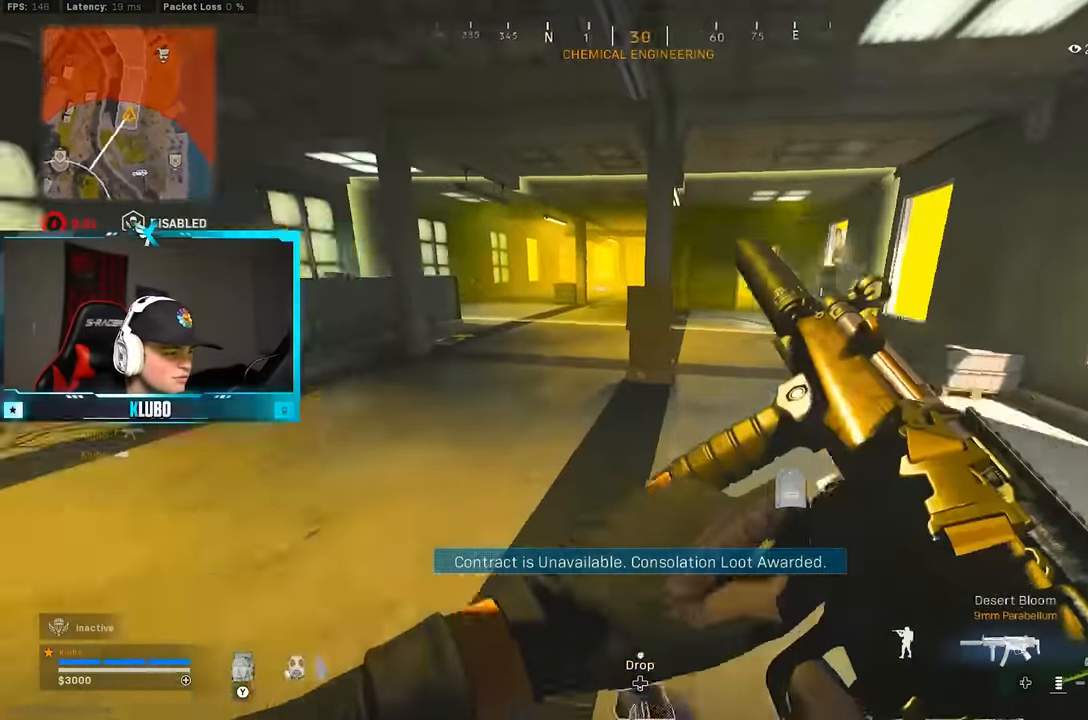
{"dt_ms": 500, "buttons": [], "left_stick": "up-left", "right_stick": "center", "button_events": [[33, "B", "down"], [133, "B", "up"], [267, "B", "down"], [367, "B", "up"]]}
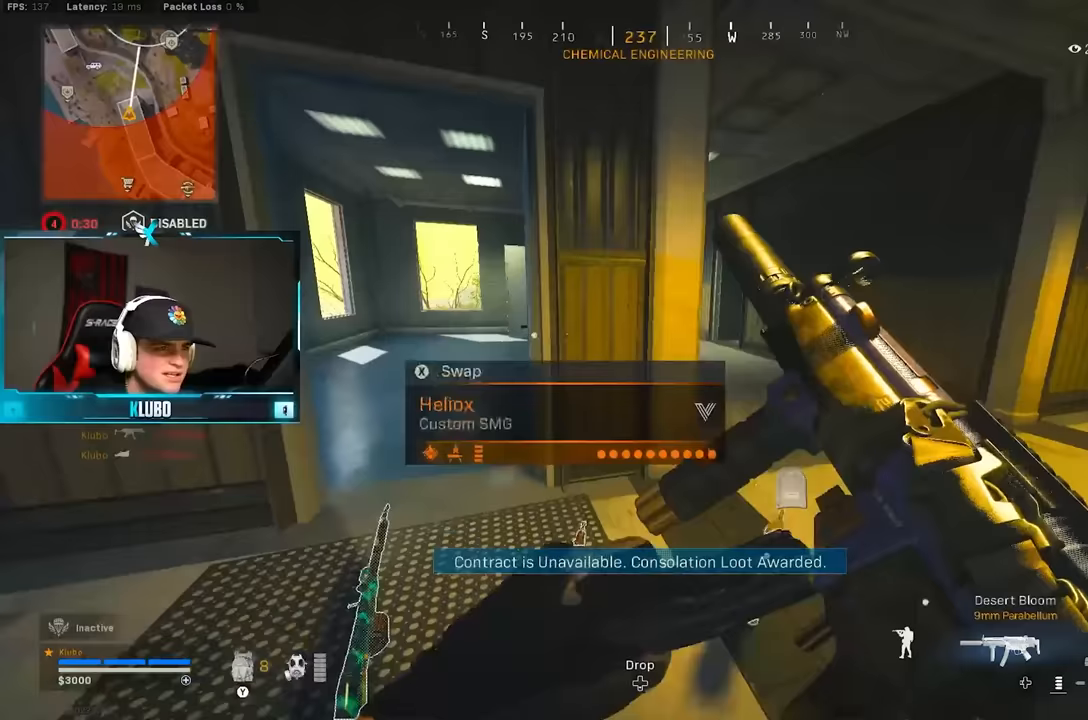
{"dt_ms": 500, "buttons": [], "left_stick": "up", "right_stick": "center", "button_events": [[417, "L3", "down"], [500, "L3", "up"]]}
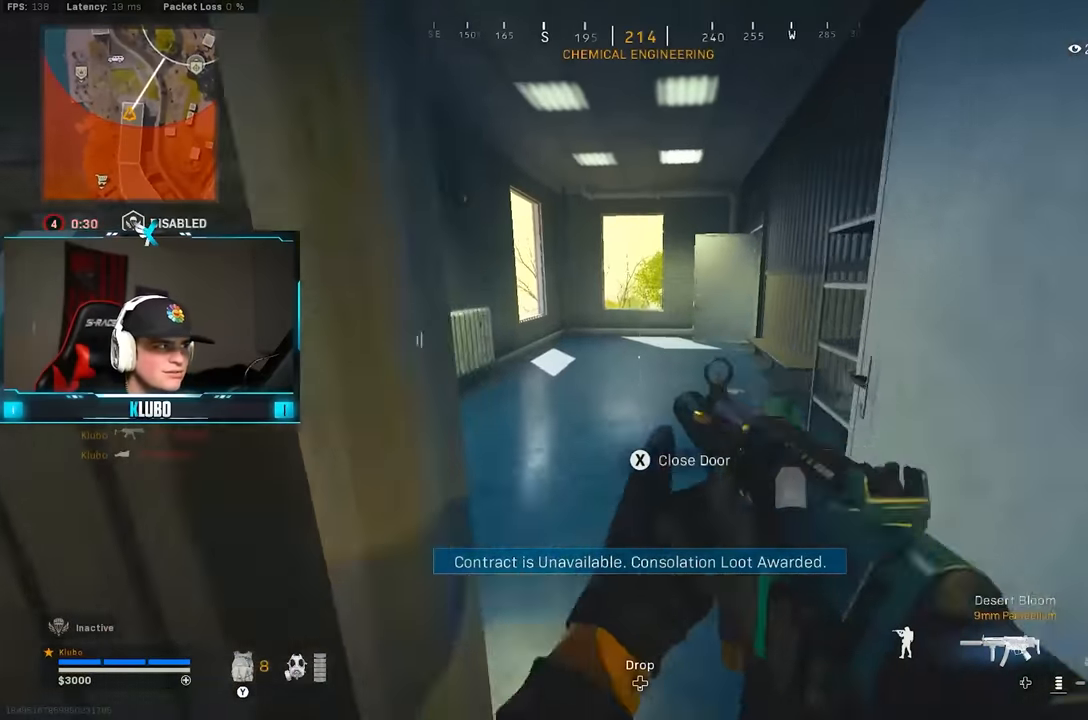
{"dt_ms": 500, "buttons": [], "left_stick": "up", "right_stick": "center"}
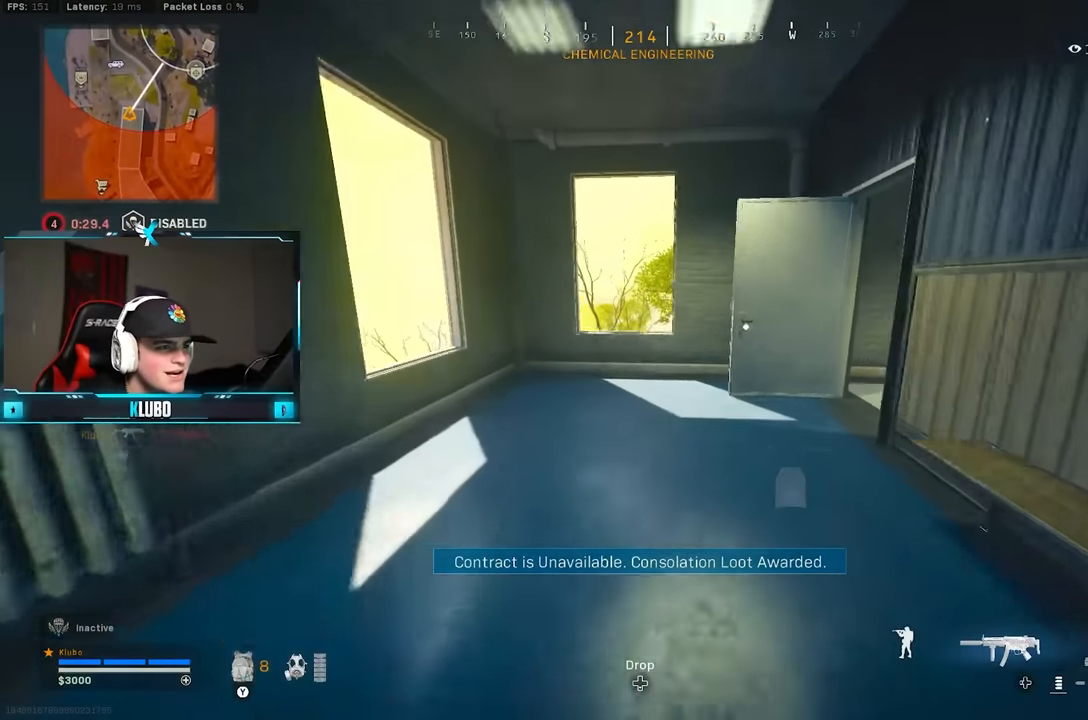
{"dt_ms": 500, "buttons": ["B"], "left_stick": "left", "right_stick": "center", "button_events": [[233, "B", "down"], [367, "B", "up"], [433, "B", "down"]]}